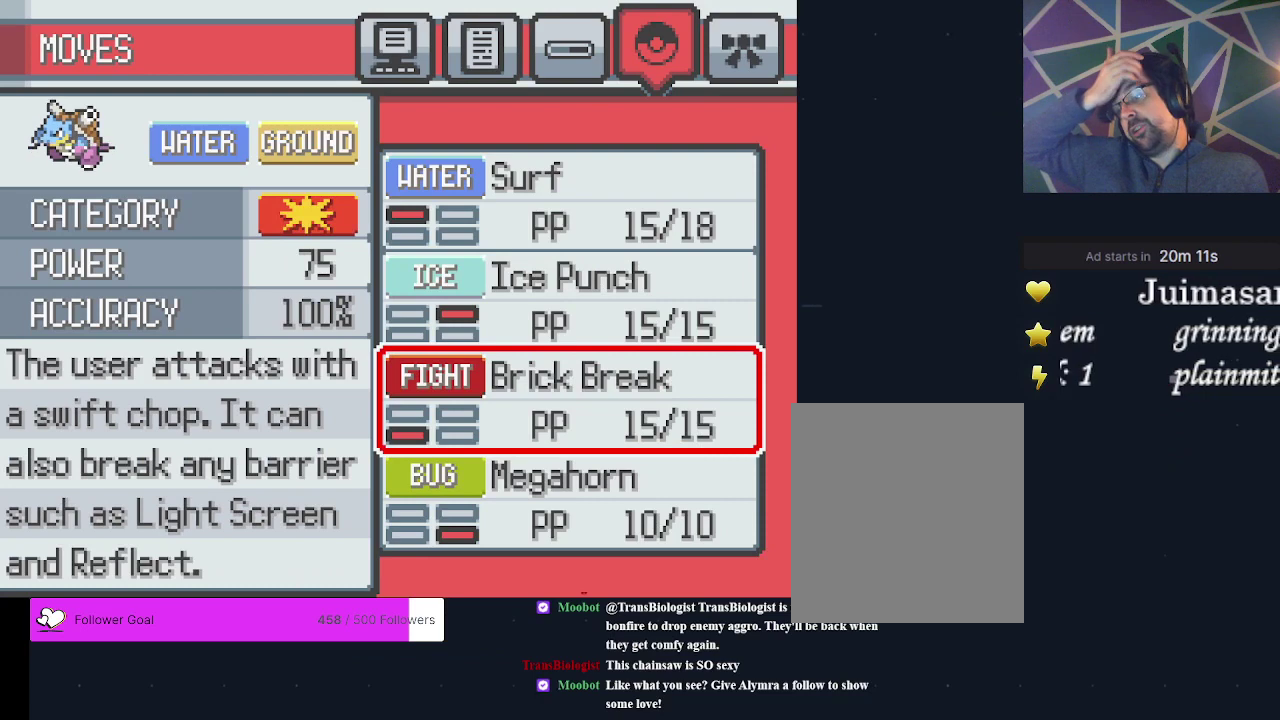
Gameplay with a controller (Xbox layout); each line is a JSON object with the inputs held at the frame after it (dt_ms = milliseconds from this image to that frame). "events" lists button and stick changes between this image and that frame as [ms after this image, input, new state], when the widget could be followed in between. Not read: L3 R3 left_stick right_stick.
{"dt_ms": 700, "buttons": [], "events": [[533, "DPAD_DOWN", "down"], [700, "DPAD_DOWN", "up"]]}
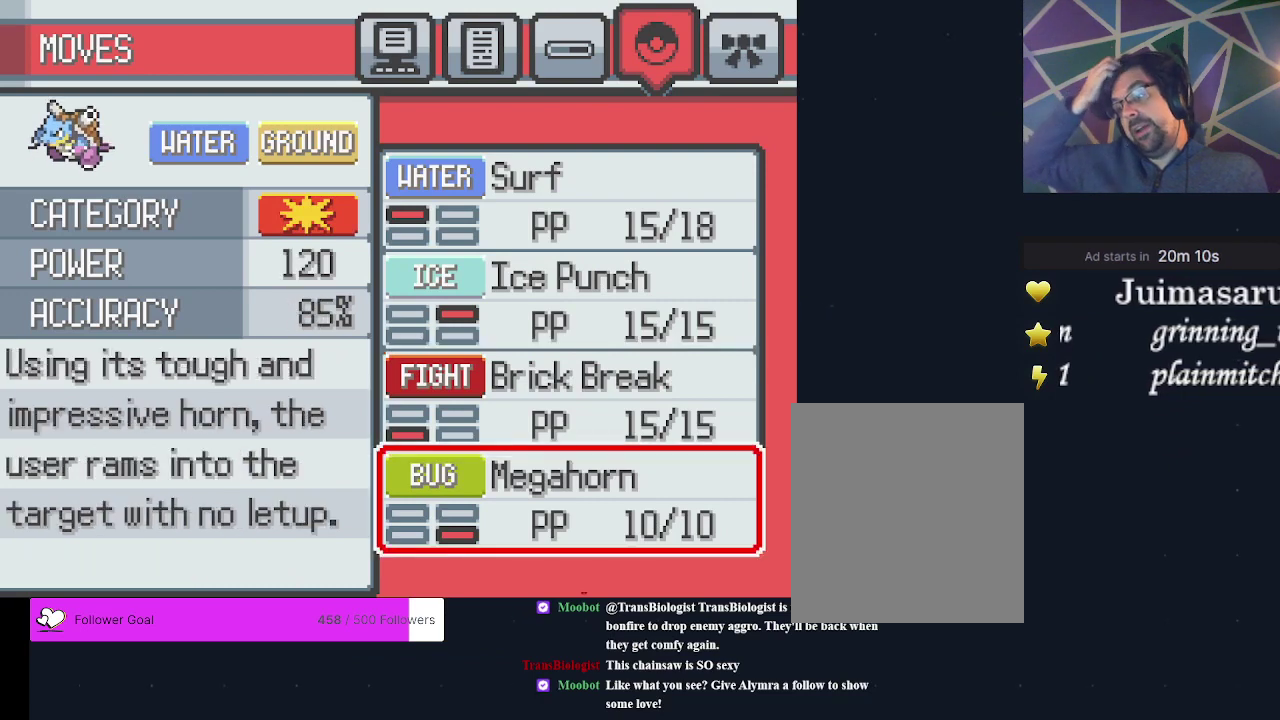
{"dt_ms": 300, "buttons": [], "events": []}
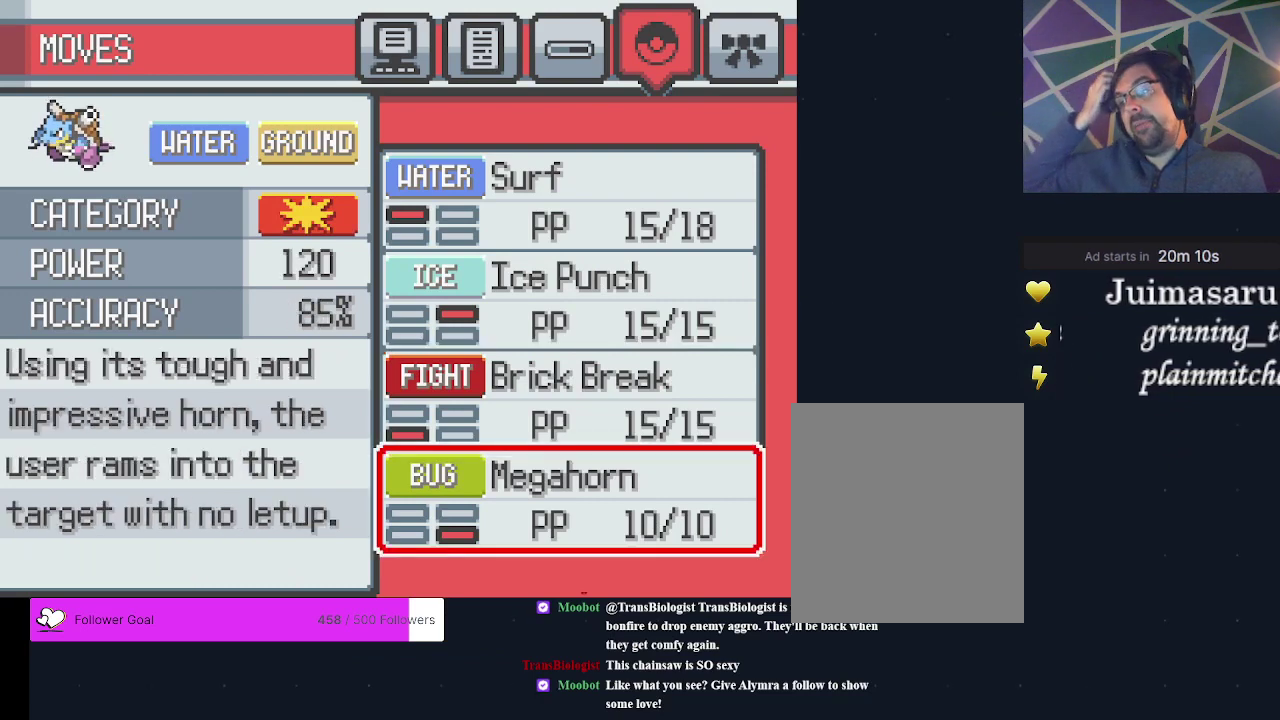
{"dt_ms": 600, "buttons": [], "events": [[467, "DPAD_UP", "down"], [567, "DPAD_UP", "up"]]}
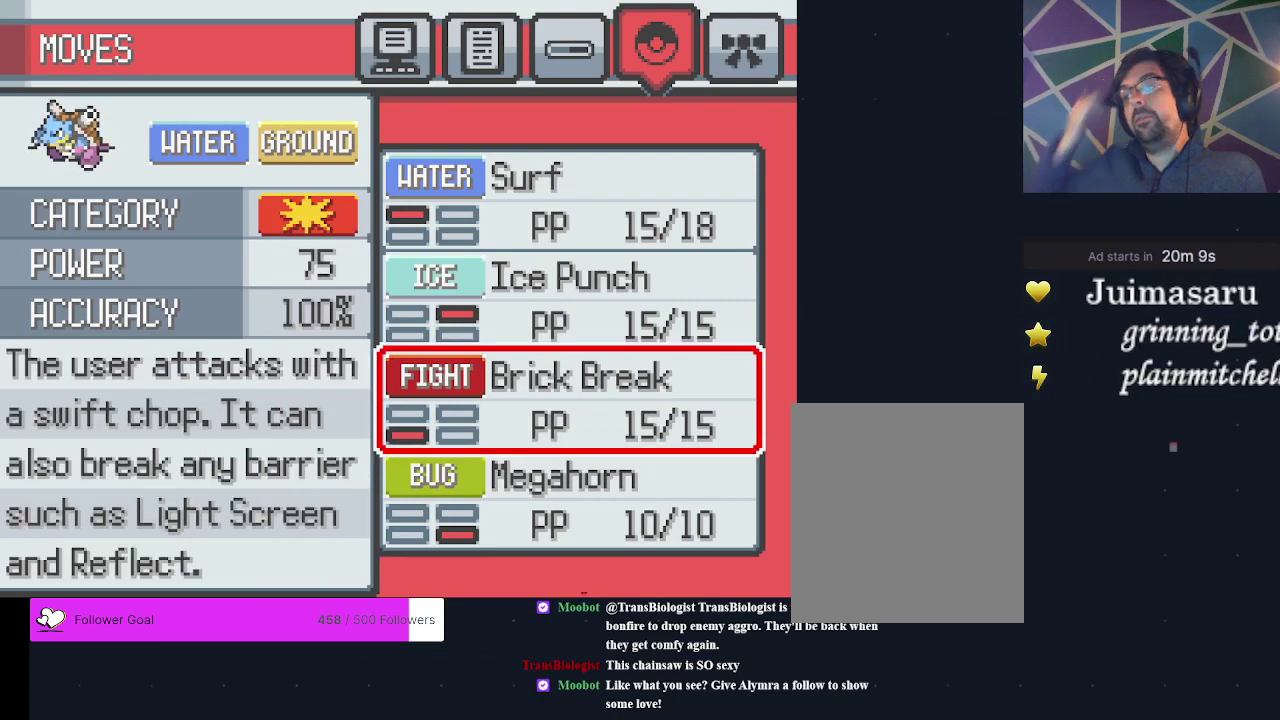
{"dt_ms": 600, "buttons": ["A"], "events": [[67, "DPAD_UP", "down"], [167, "DPAD_UP", "up"], [567, "A", "down"]]}
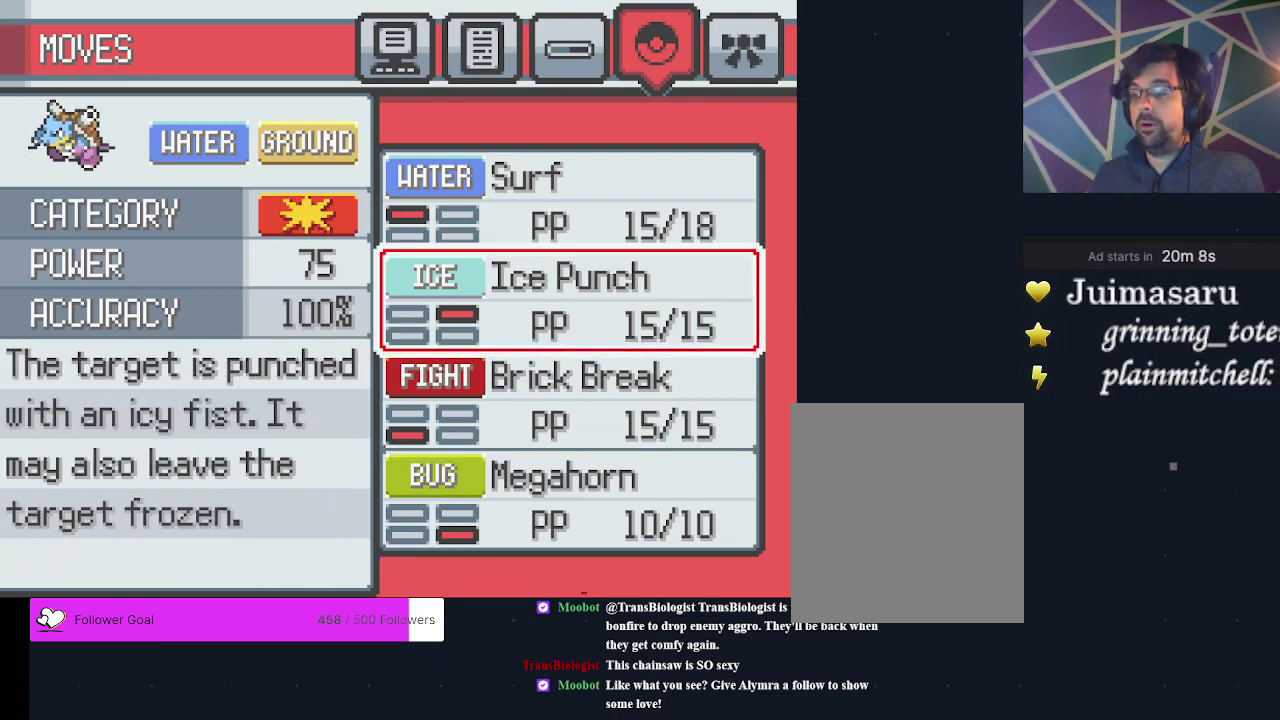
{"dt_ms": 200, "buttons": ["DPAD_DOWN"], "events": [[100, "A", "up"], [167, "DPAD_DOWN", "down"]]}
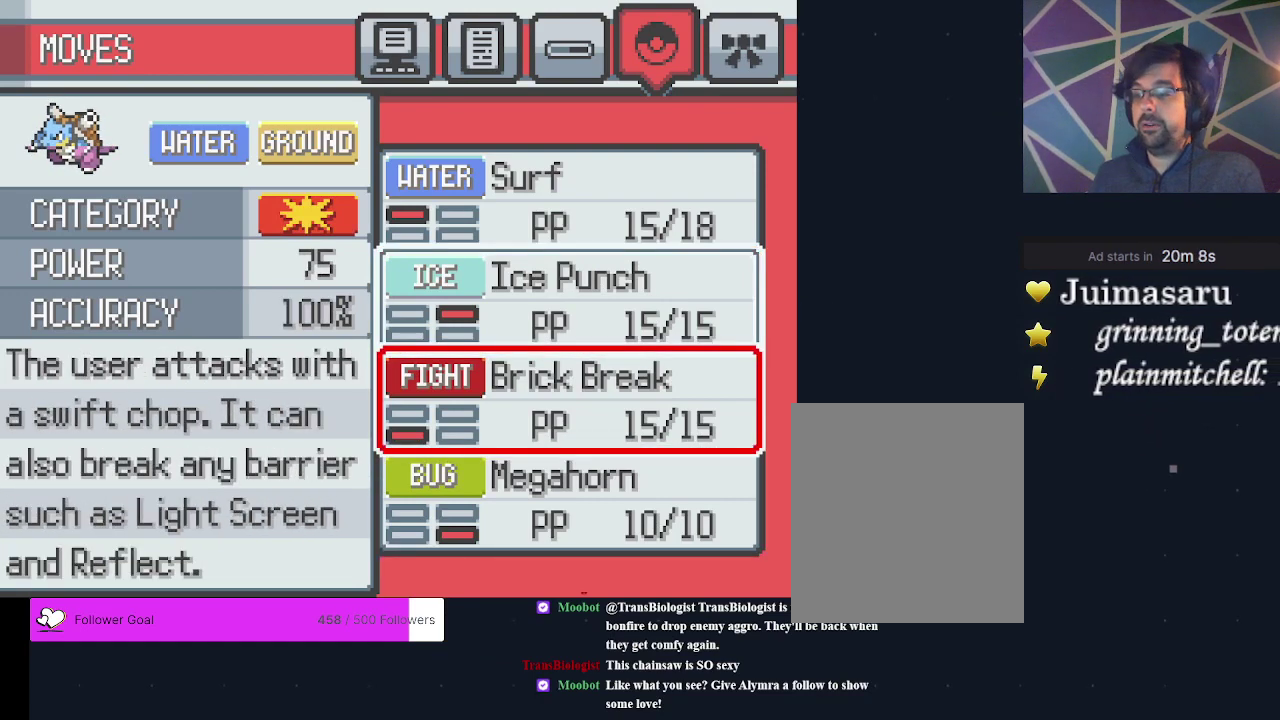
{"dt_ms": 600, "buttons": [], "events": [[67, "DPAD_DOWN", "up"]]}
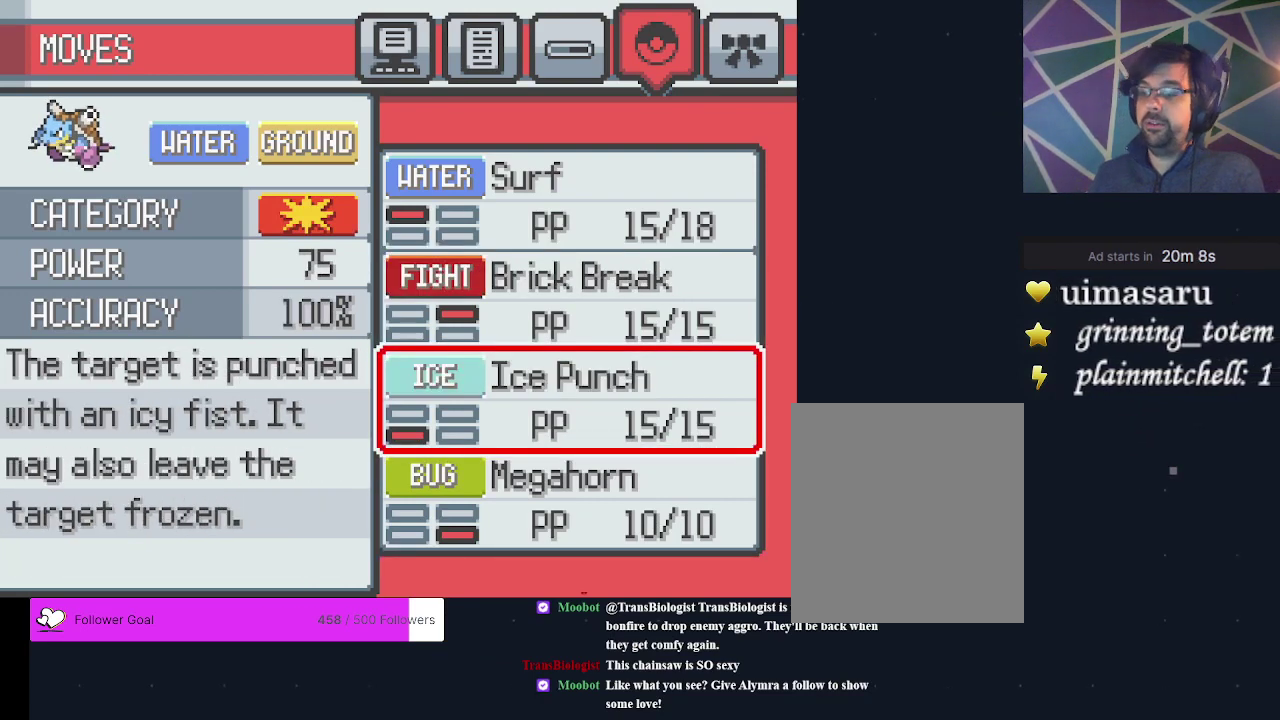
{"dt_ms": 500, "buttons": [], "events": []}
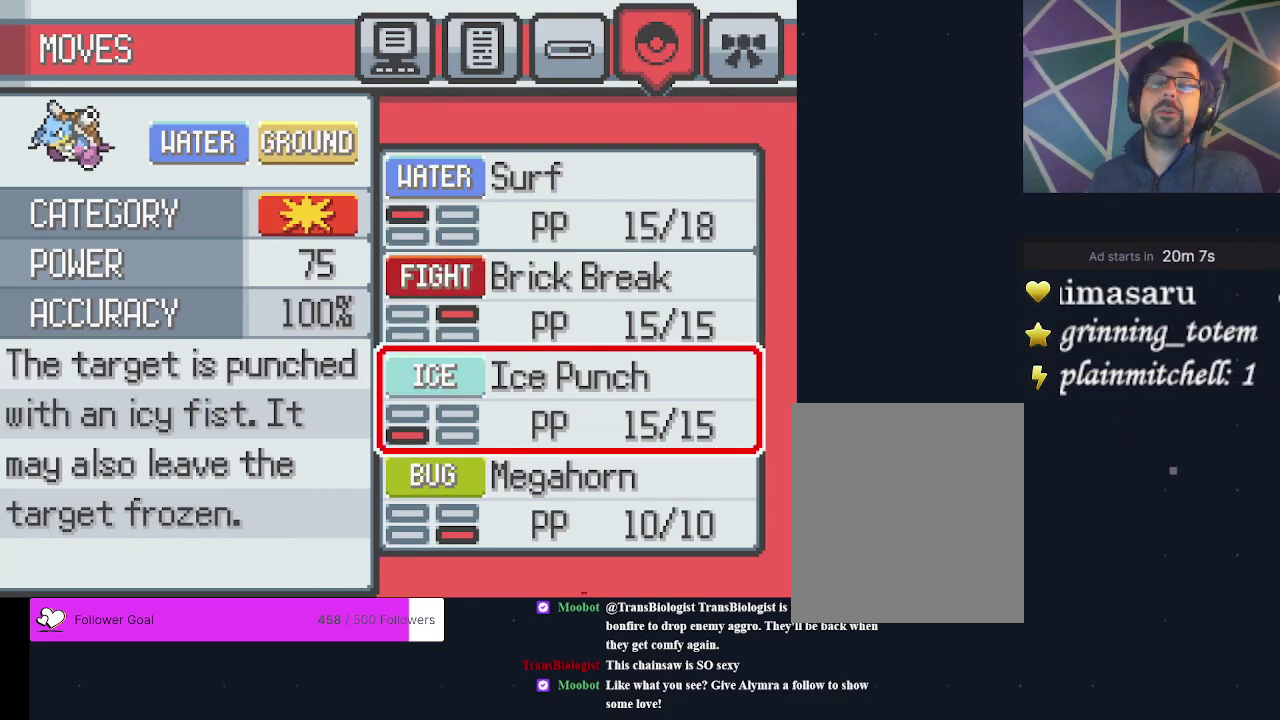
{"dt_ms": 500, "buttons": [], "events": []}
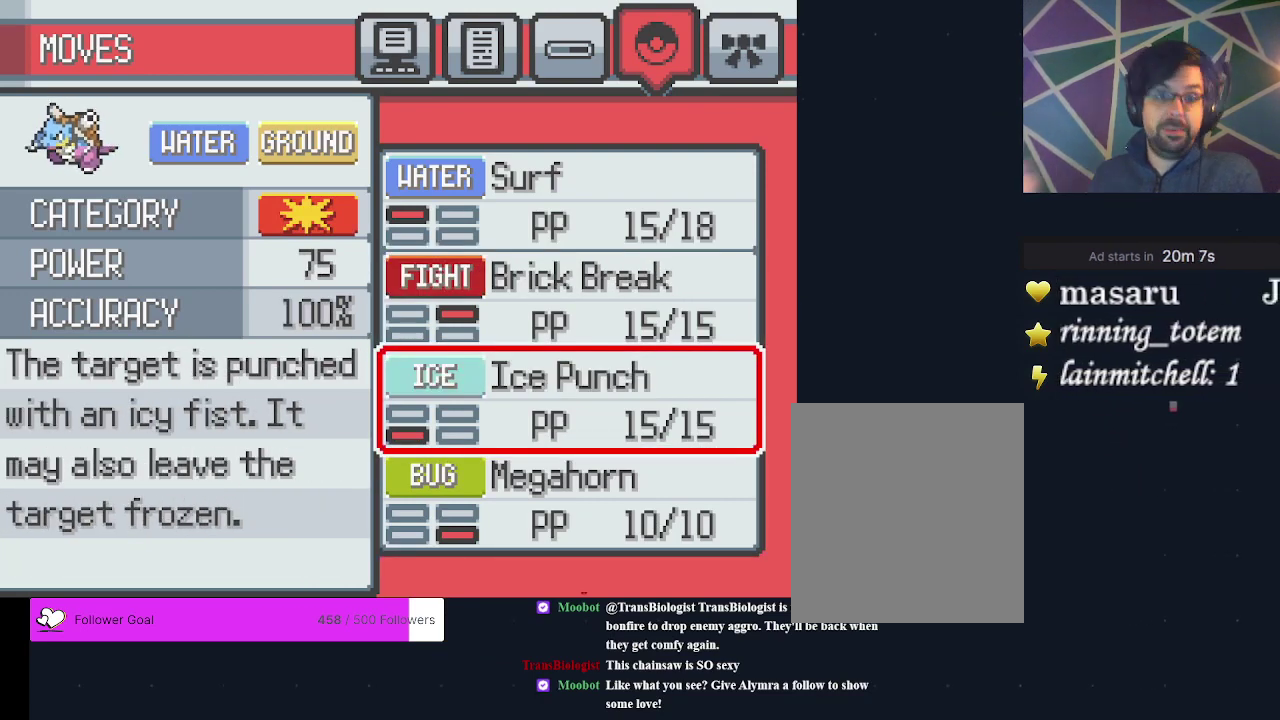
{"dt_ms": 500, "buttons": [], "events": []}
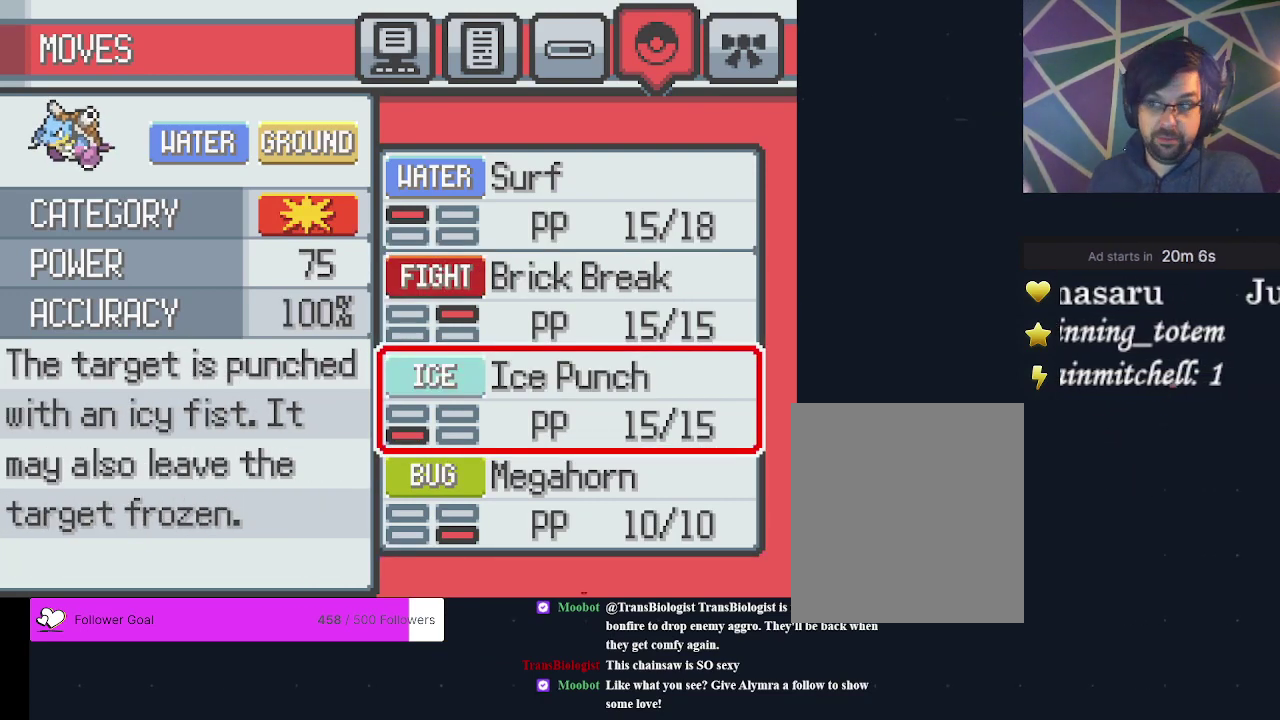
{"dt_ms": 500, "buttons": [], "events": []}
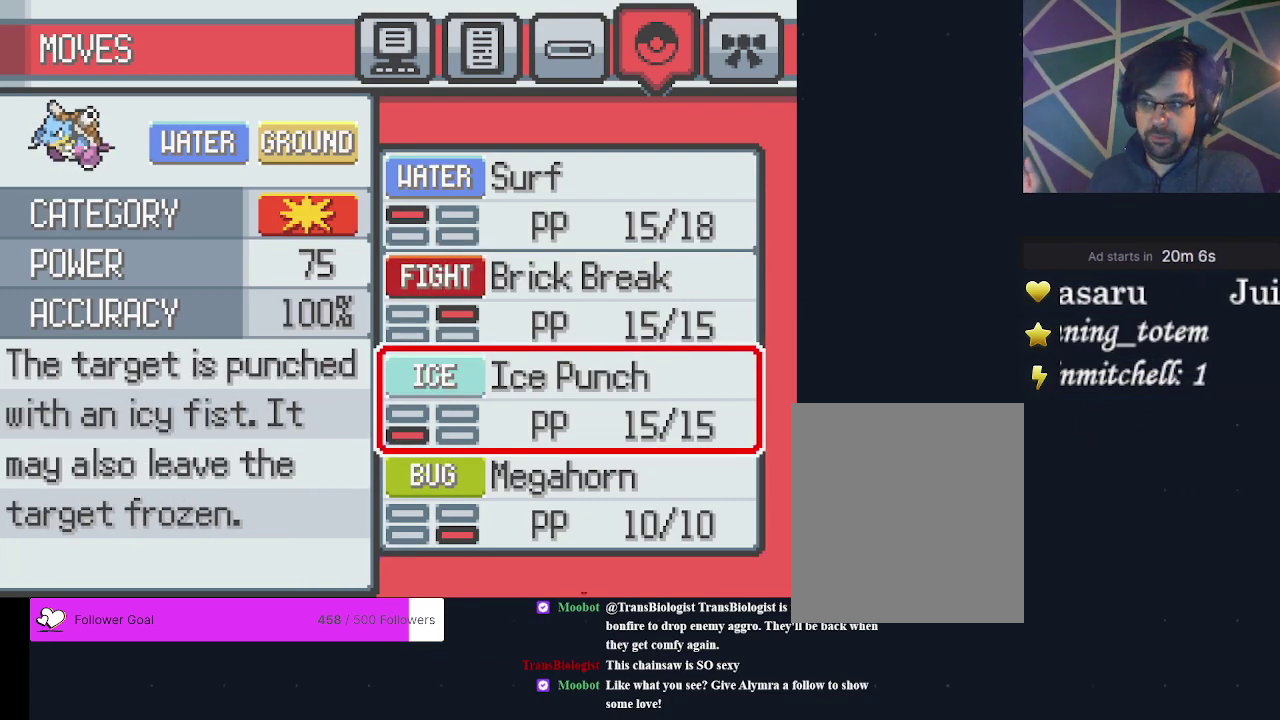
{"dt_ms": 500, "buttons": [], "events": []}
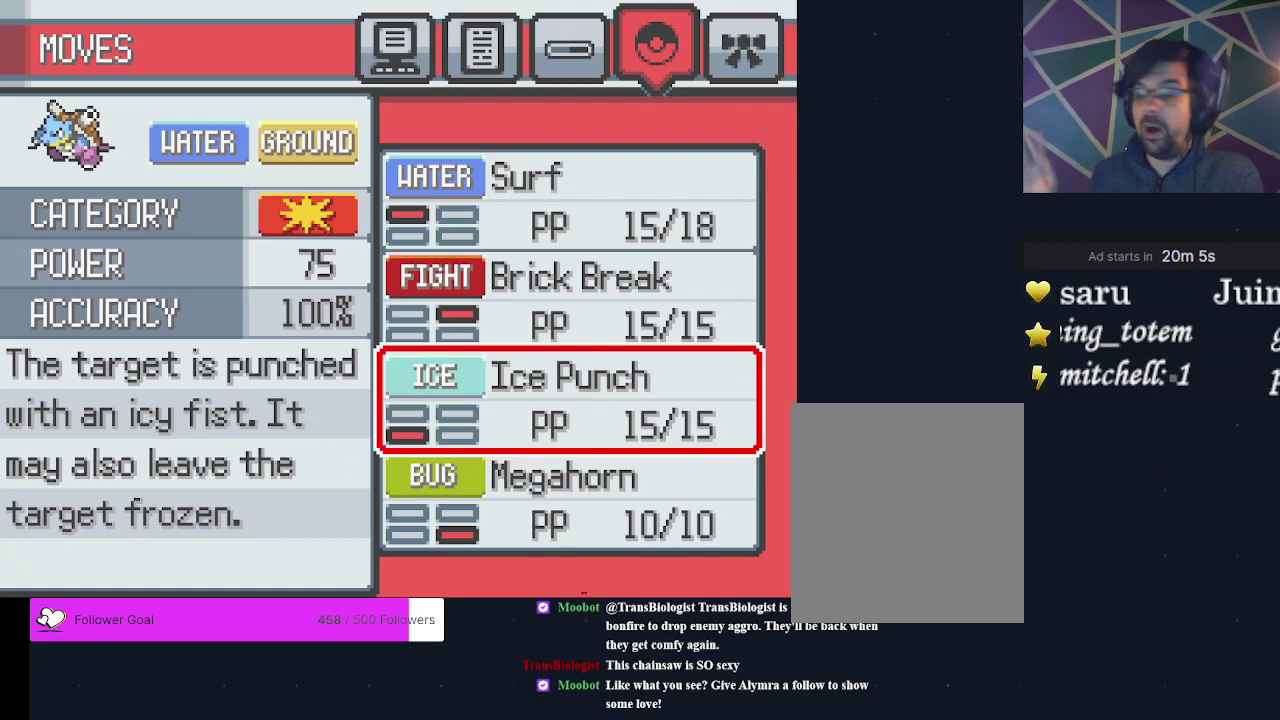
{"dt_ms": 500, "buttons": [], "events": []}
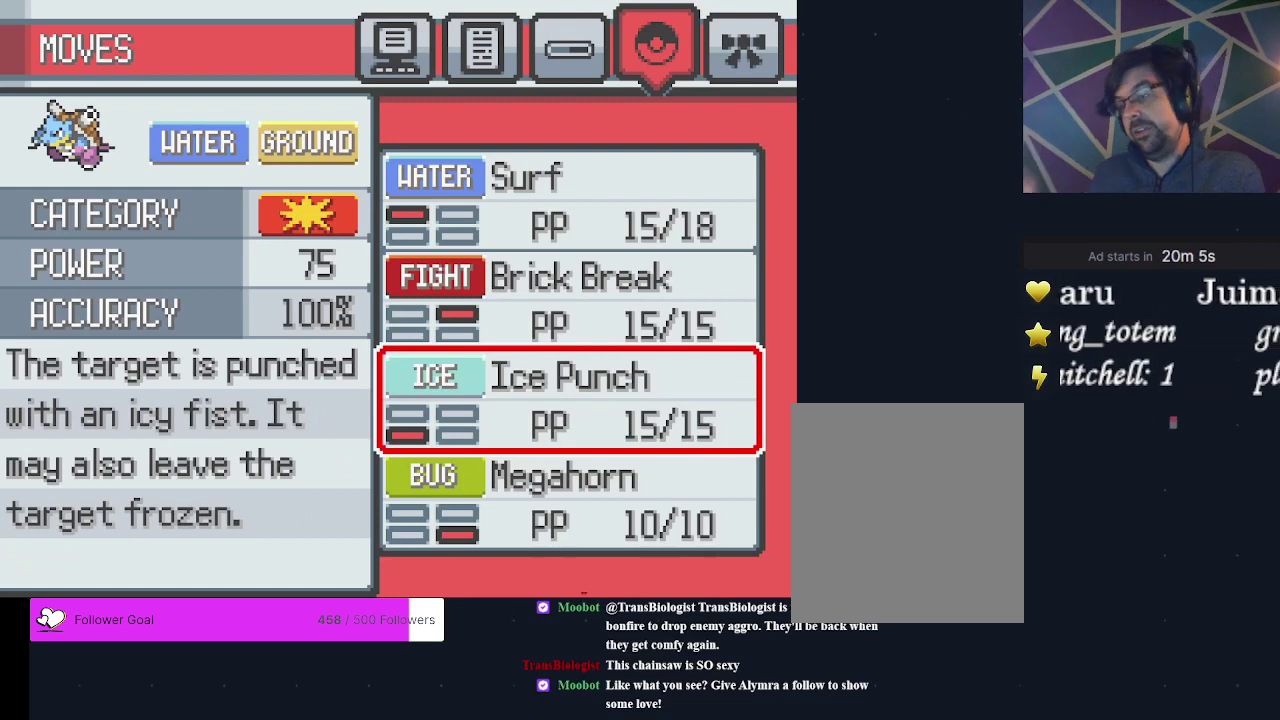
{"dt_ms": 500, "buttons": [], "events": []}
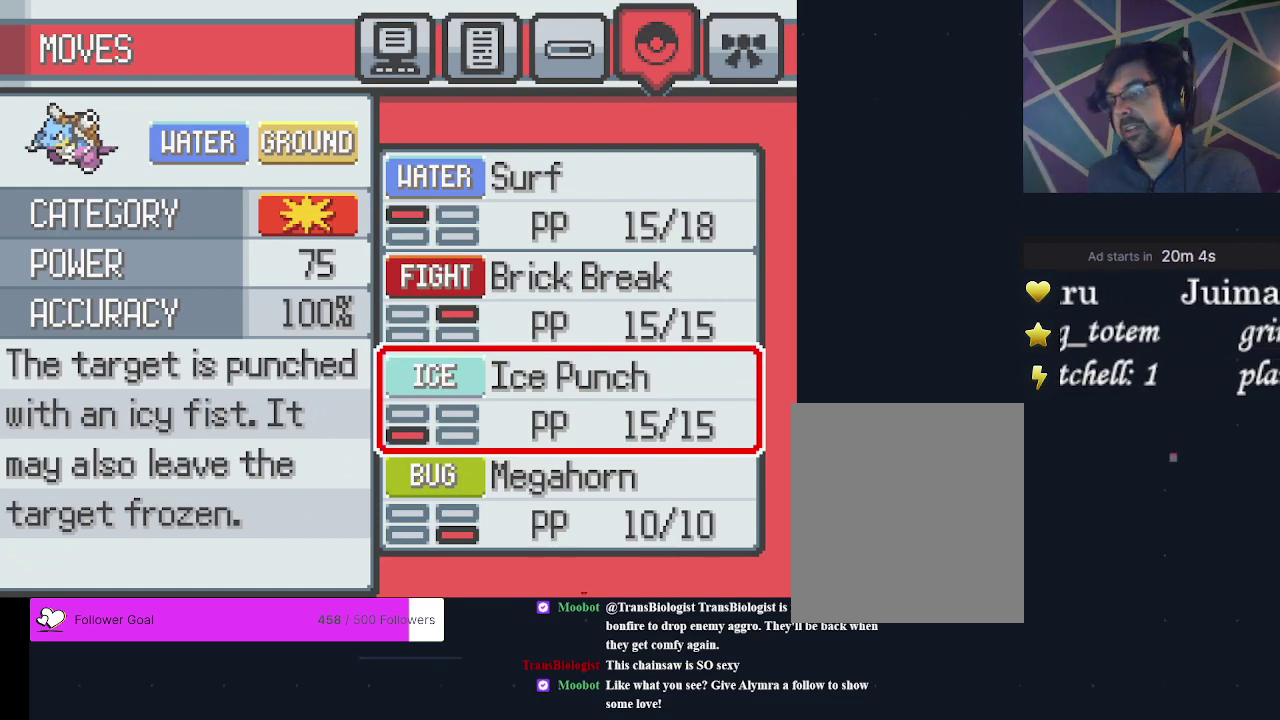
{"dt_ms": 500, "buttons": [], "events": []}
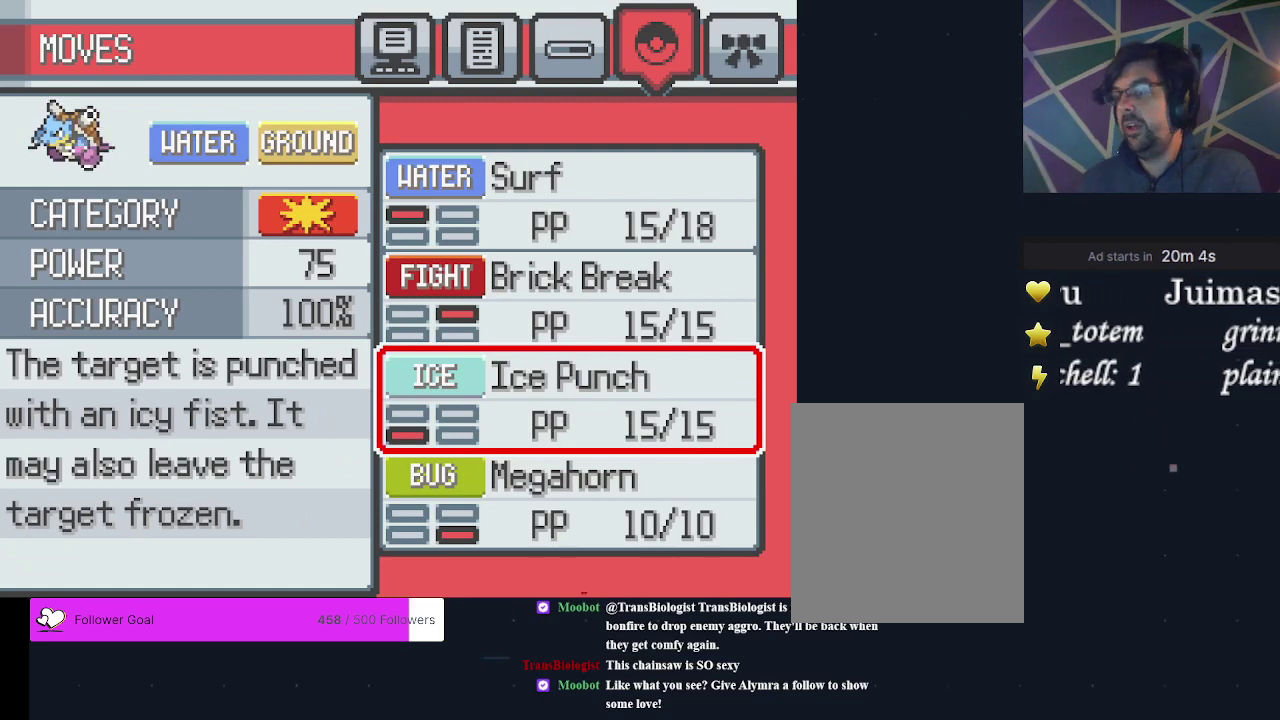
{"dt_ms": 700, "buttons": ["DPAD_UP"], "events": [[700, "DPAD_UP", "down"]]}
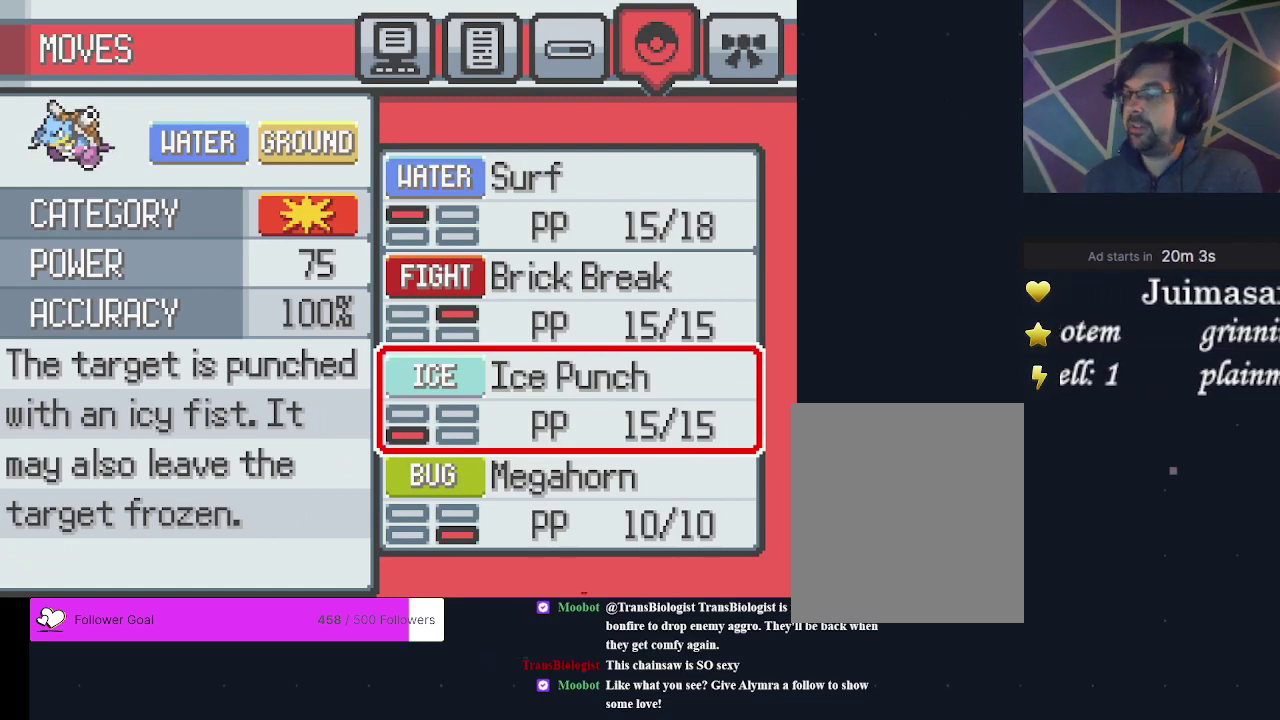
{"dt_ms": 300, "buttons": [], "events": [[200, "DPAD_UP", "up"]]}
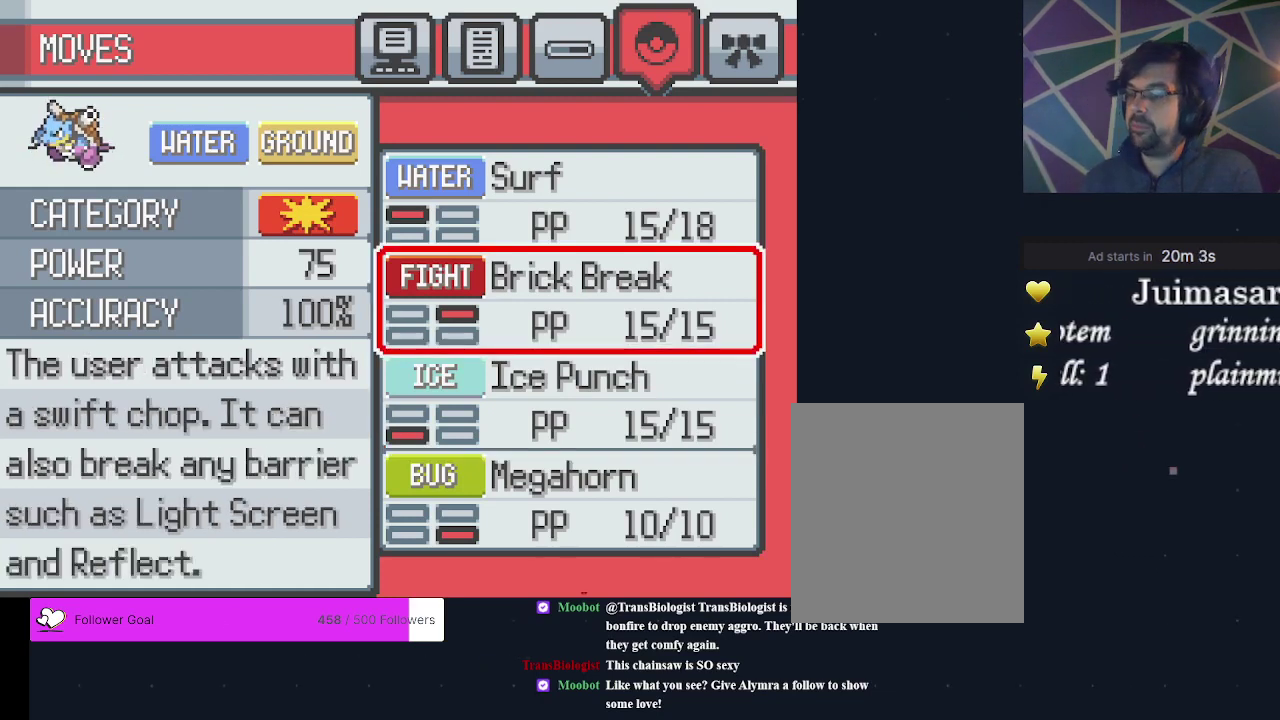
{"dt_ms": 500, "buttons": [], "events": []}
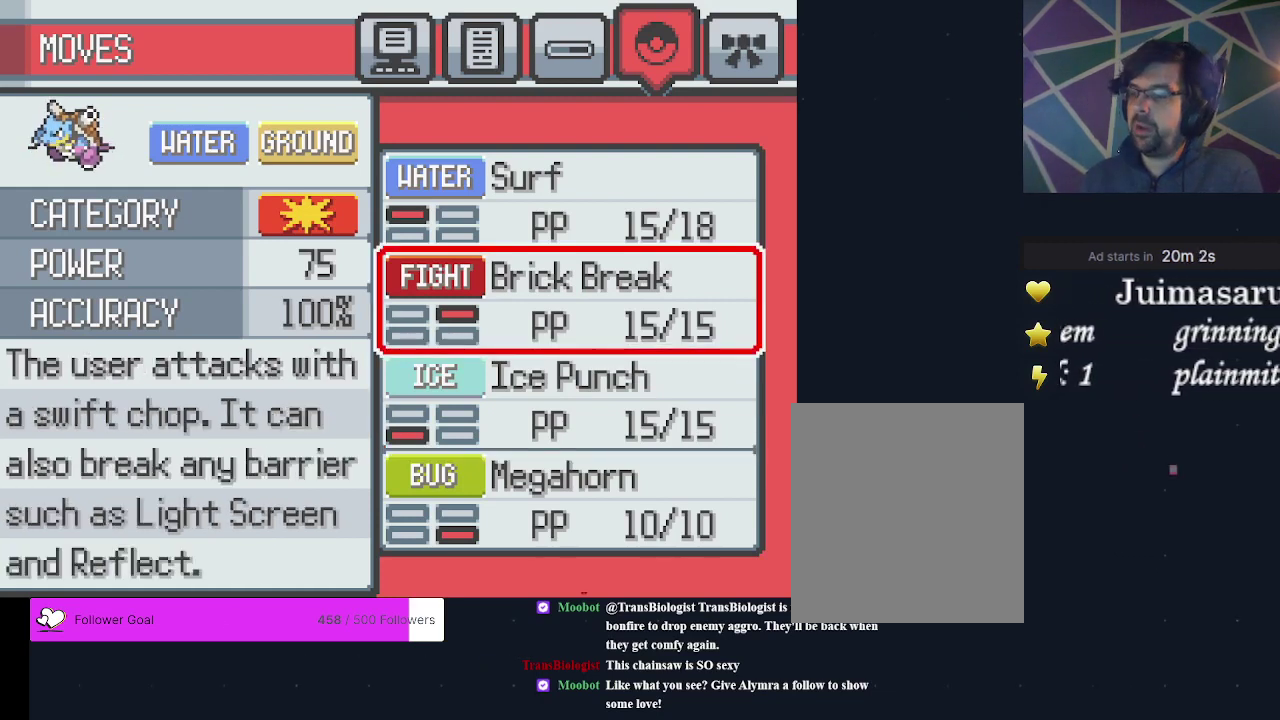
{"dt_ms": 500, "buttons": [], "events": []}
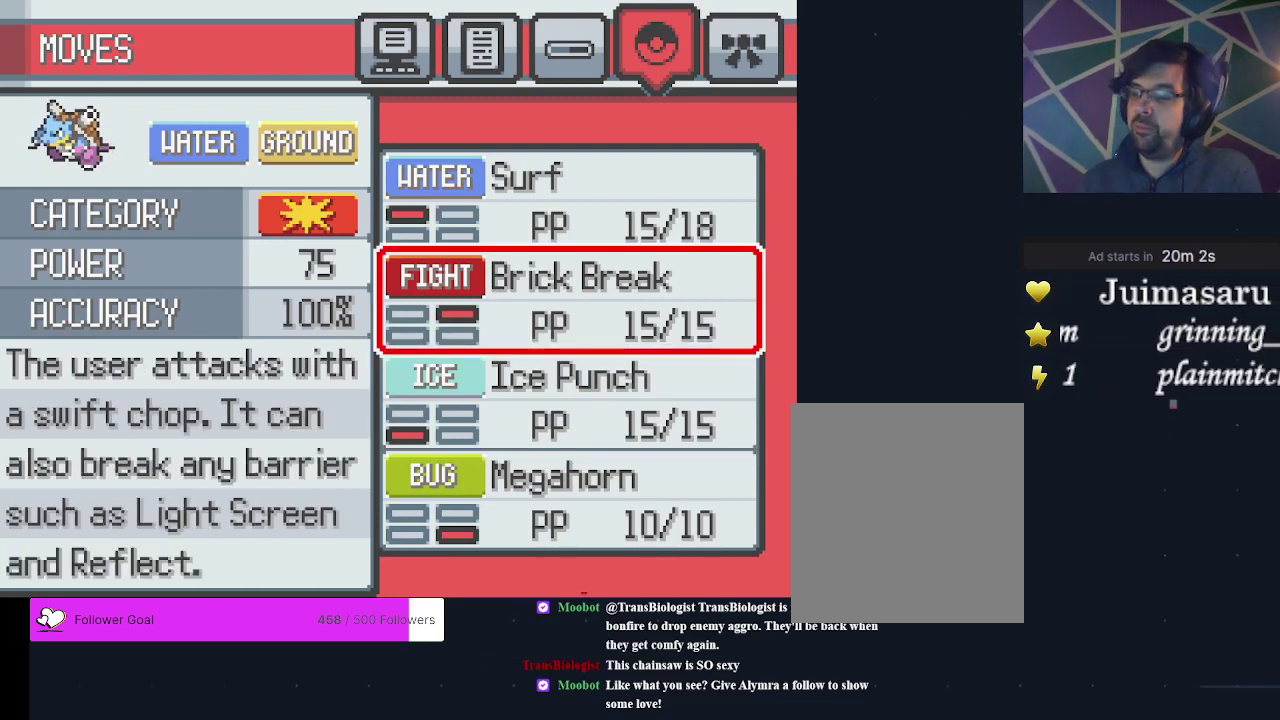
{"dt_ms": 500, "buttons": [], "events": []}
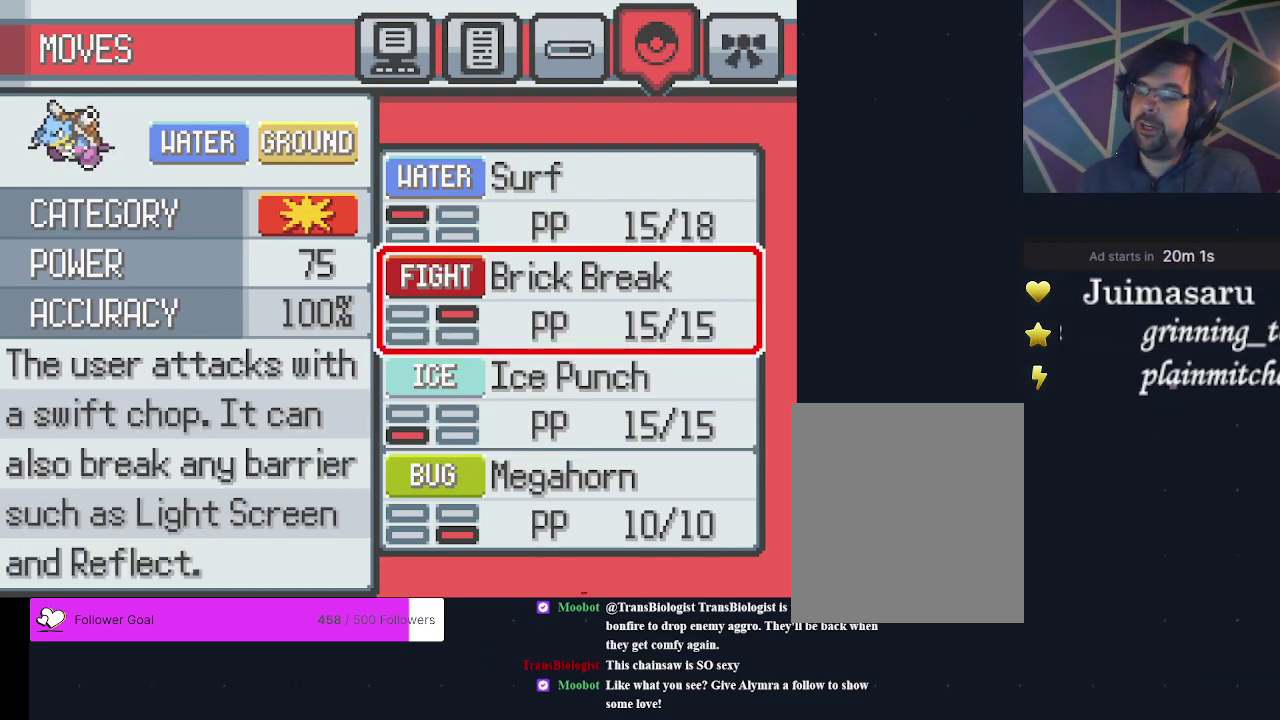
{"dt_ms": 500, "buttons": [], "events": []}
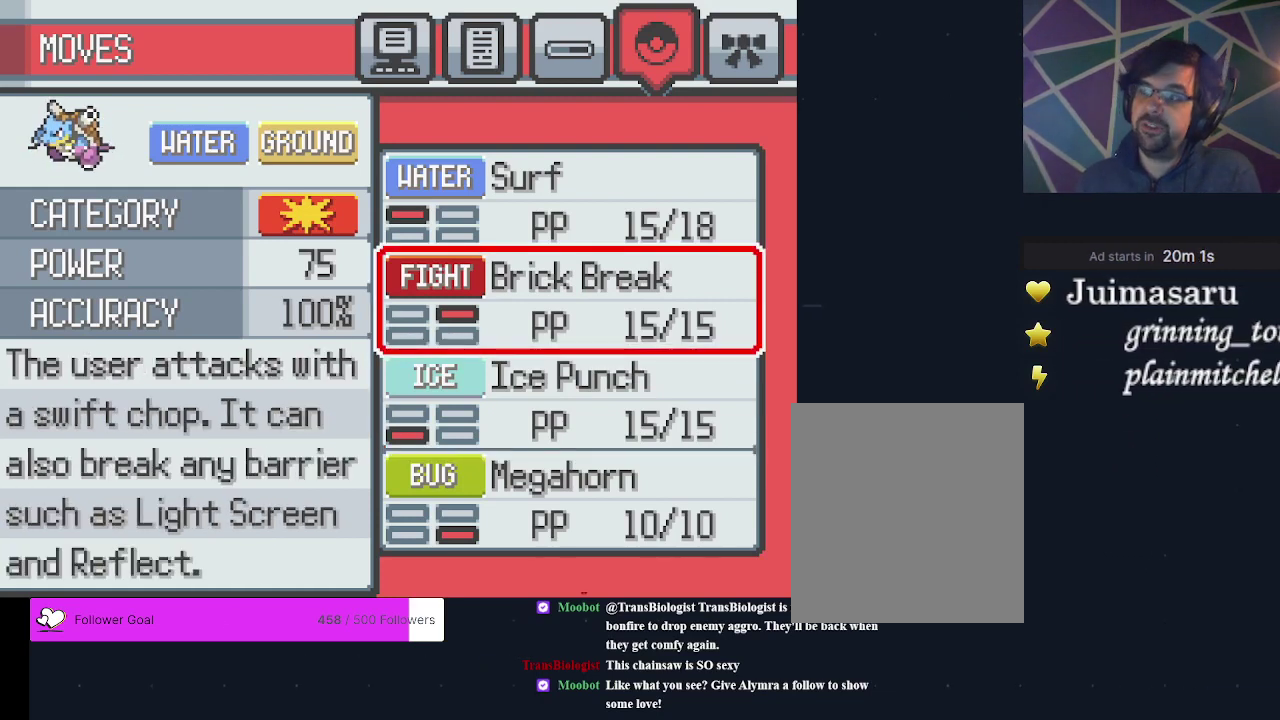
{"dt_ms": 300, "buttons": ["DPAD_DOWN"], "events": [[233, "DPAD_DOWN", "down"]]}
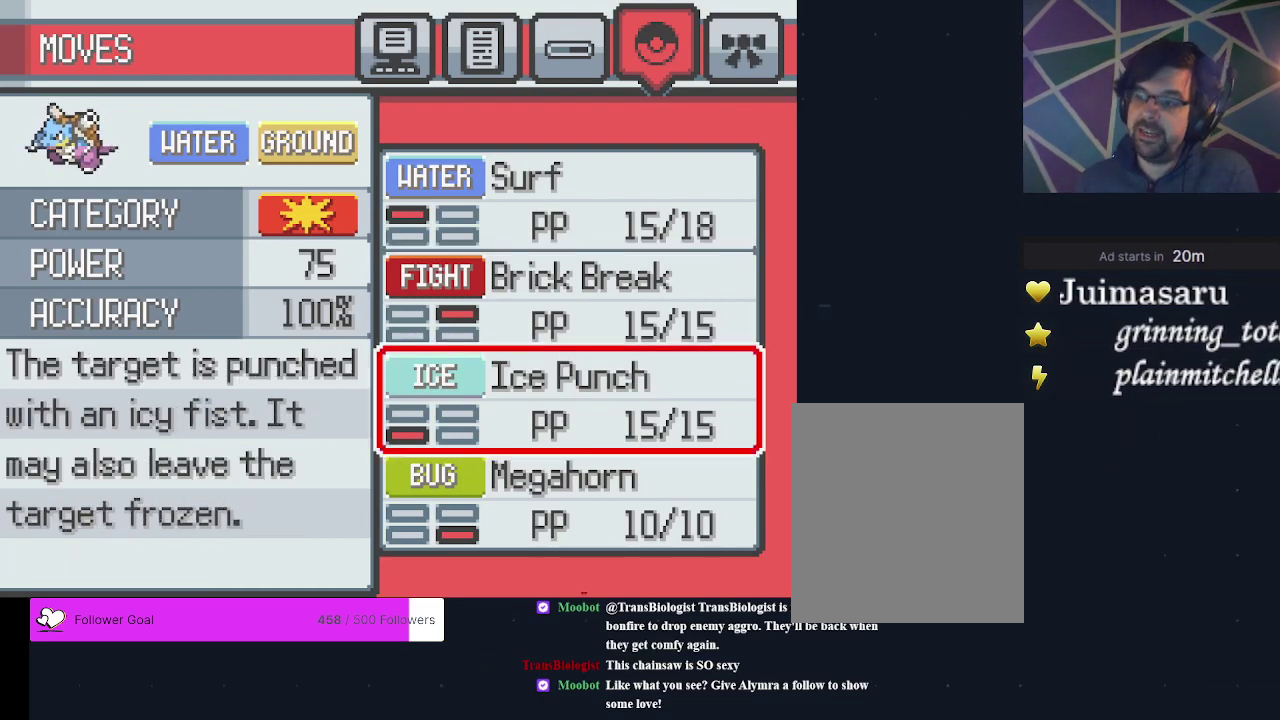
{"dt_ms": 700, "buttons": [], "events": [[67, "DPAD_DOWN", "up"]]}